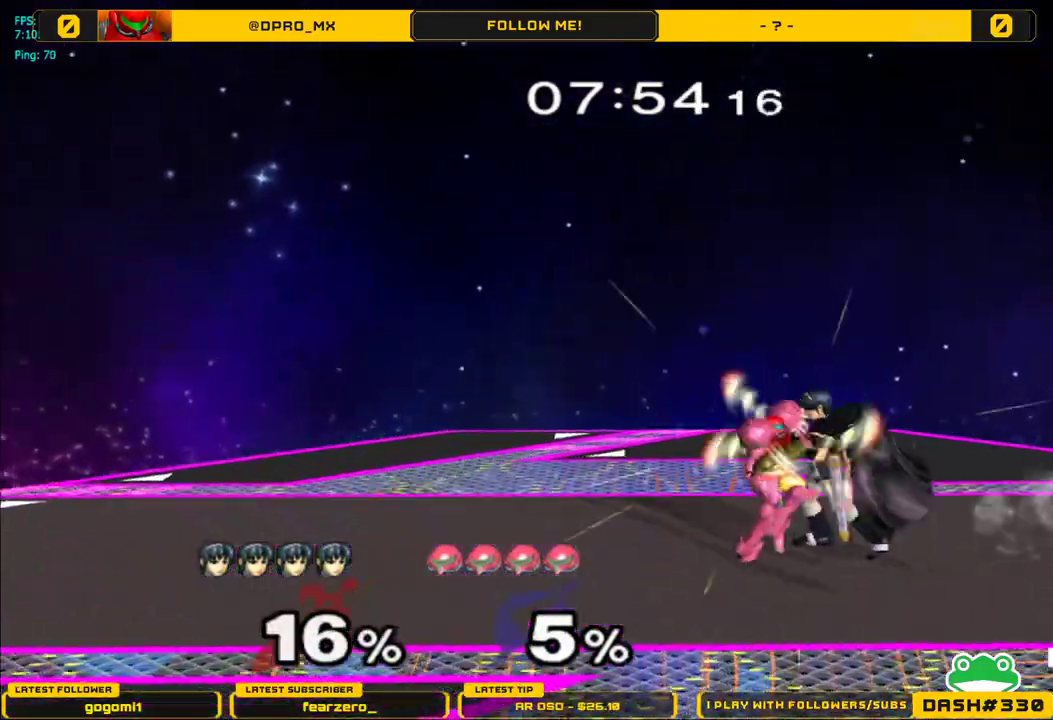
Gameplay with a controller (Nintendo layout); each line is a JSON object with the inputs held at the frame after it. "events" lists button and stick changes between this image and that frame as [ms after this image, input, new state], when the widget could be followed in between. Not read: L3 R3.
{"buttons": [], "left_stick": "center", "right_stick": "center", "events": [[67, "left_stick", "left"], [217, "L1", "down"], [350, "left_stick", "center"], [400, "L1", "up"]]}
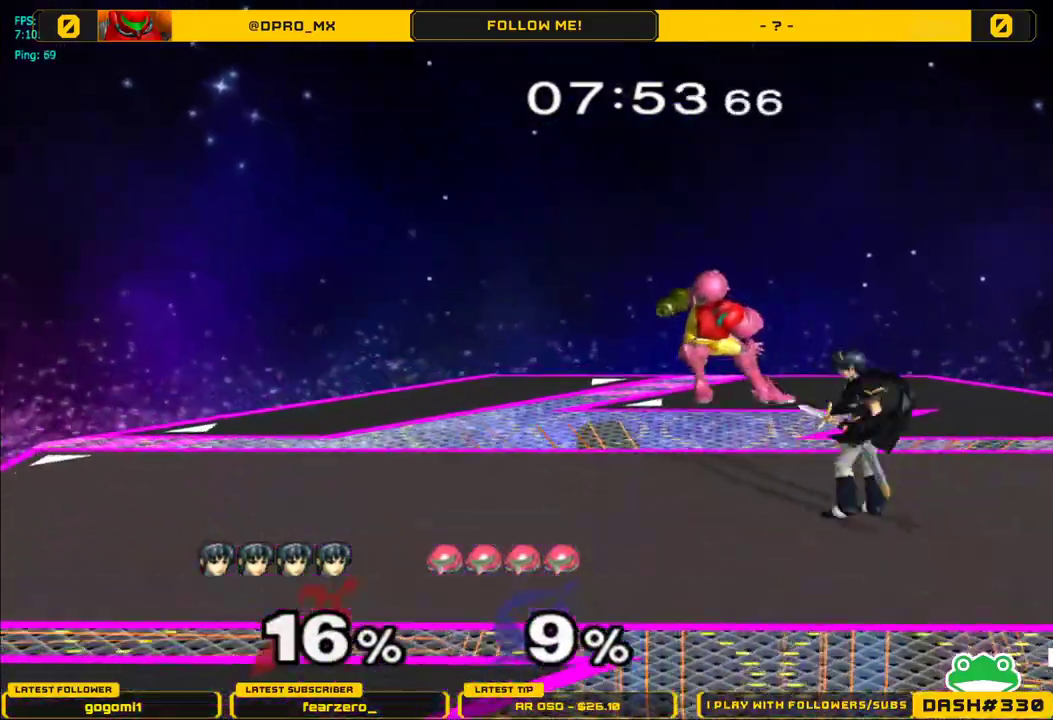
{"buttons": ["A"], "left_stick": "left", "right_stick": "center", "events": [[133, "left_stick", "left"], [200, "Y", "down"], [233, "Y", "up"], [267, "A", "down"]]}
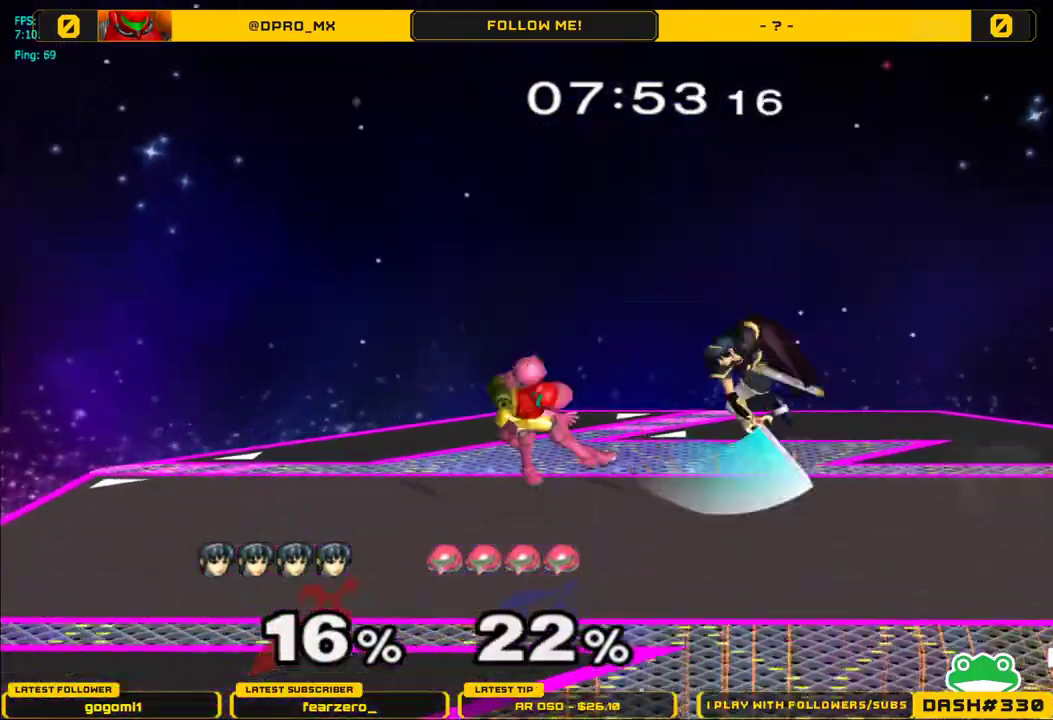
{"buttons": ["A", "L1"], "left_stick": "left", "right_stick": "center", "events": [[117, "A", "up"], [400, "A", "down"], [500, "L1", "down"]]}
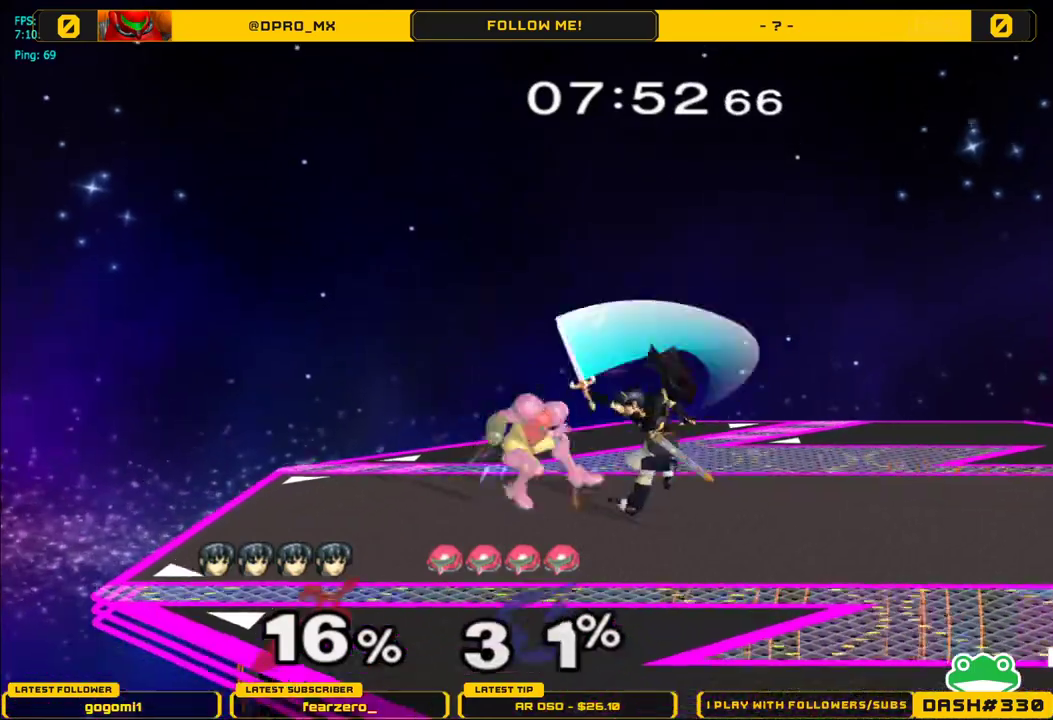
{"buttons": [], "left_stick": "left", "right_stick": "center", "events": [[17, "A", "up"], [100, "L1", "up"], [100, "left_stick", "center"], [267, "left_stick", "left"], [300, "Z", "down"], [350, "left_stick", "up"], [417, "left_stick", "center"], [433, "Z", "up"], [500, "left_stick", "left"]]}
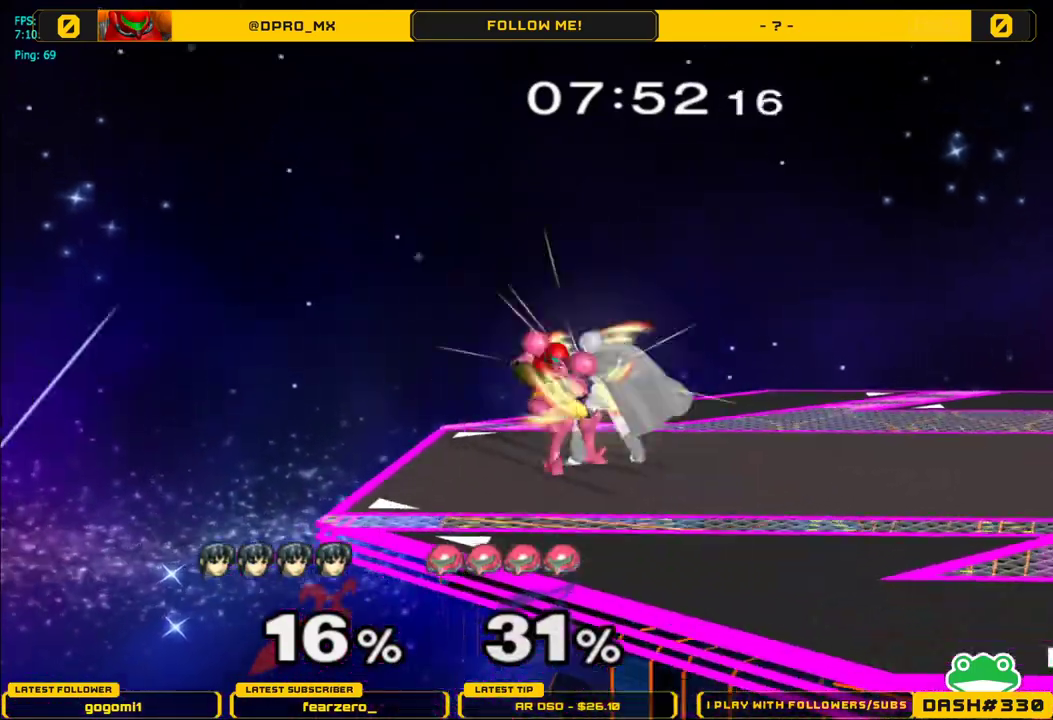
{"buttons": [], "left_stick": "center", "right_stick": "center", "events": [[133, "L1", "down"], [367, "L1", "up"], [367, "left_stick", "center"]]}
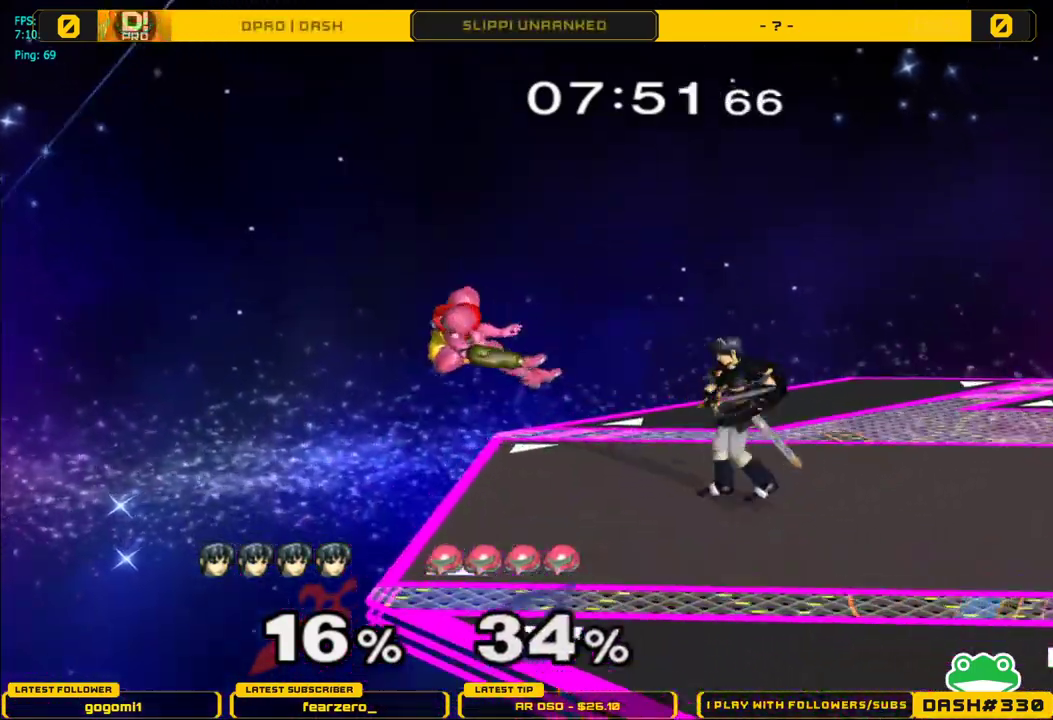
{"buttons": [], "left_stick": "right", "right_stick": "center", "events": [[50, "left_stick", "left"], [200, "left_stick", "center"], [367, "Y", "down"], [433, "Y", "up"], [433, "left_stick", "right"]]}
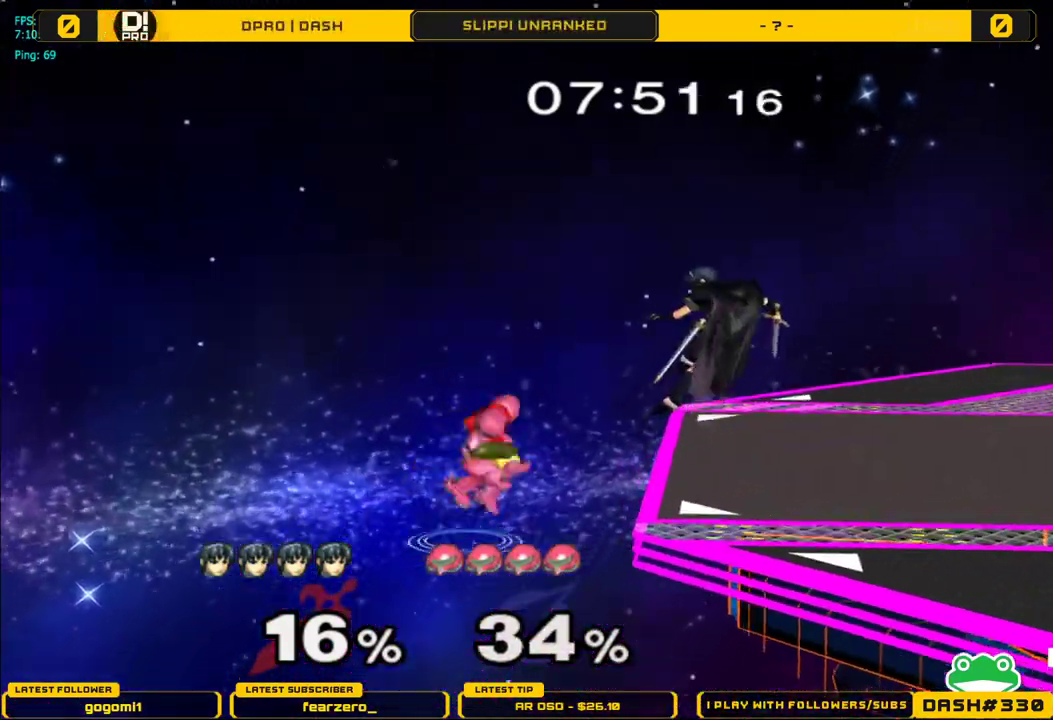
{"buttons": [], "left_stick": "down", "right_stick": "center", "events": [[17, "Y", "down"], [133, "left_stick", "left"], [200, "Y", "up"], [450, "left_stick", "down"]]}
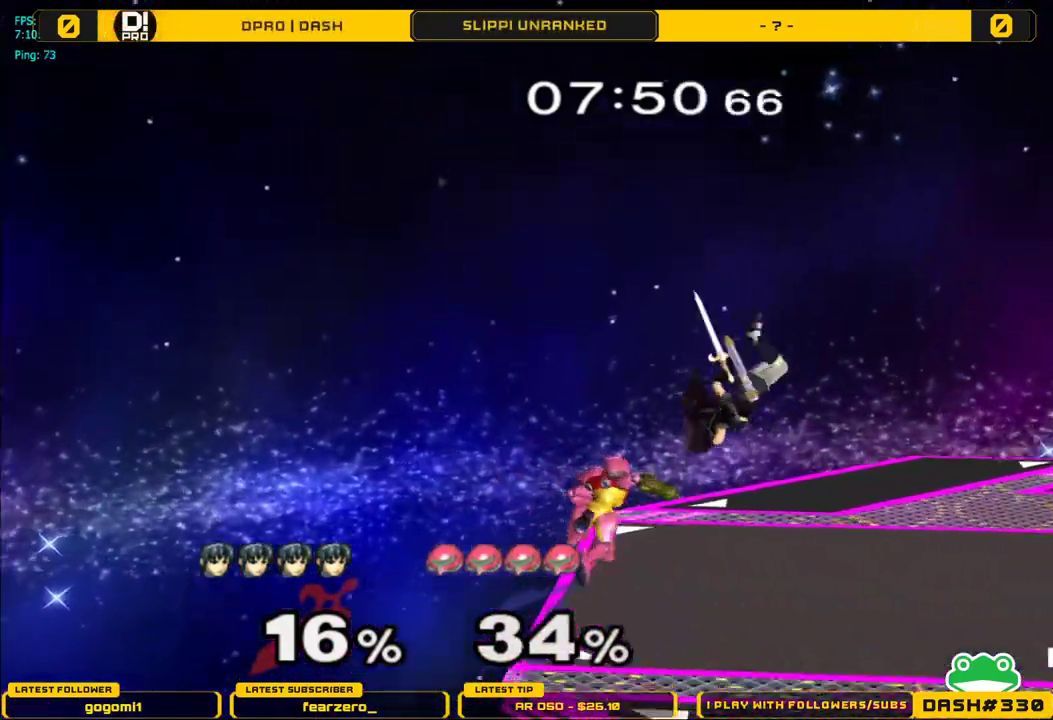
{"buttons": ["Y"], "left_stick": "left", "right_stick": "center", "events": [[17, "right_stick", "left"], [167, "L1", "down"], [233, "right_stick", "center"], [283, "L1", "up"], [283, "left_stick", "center"], [417, "left_stick", "left"], [500, "Y", "down"]]}
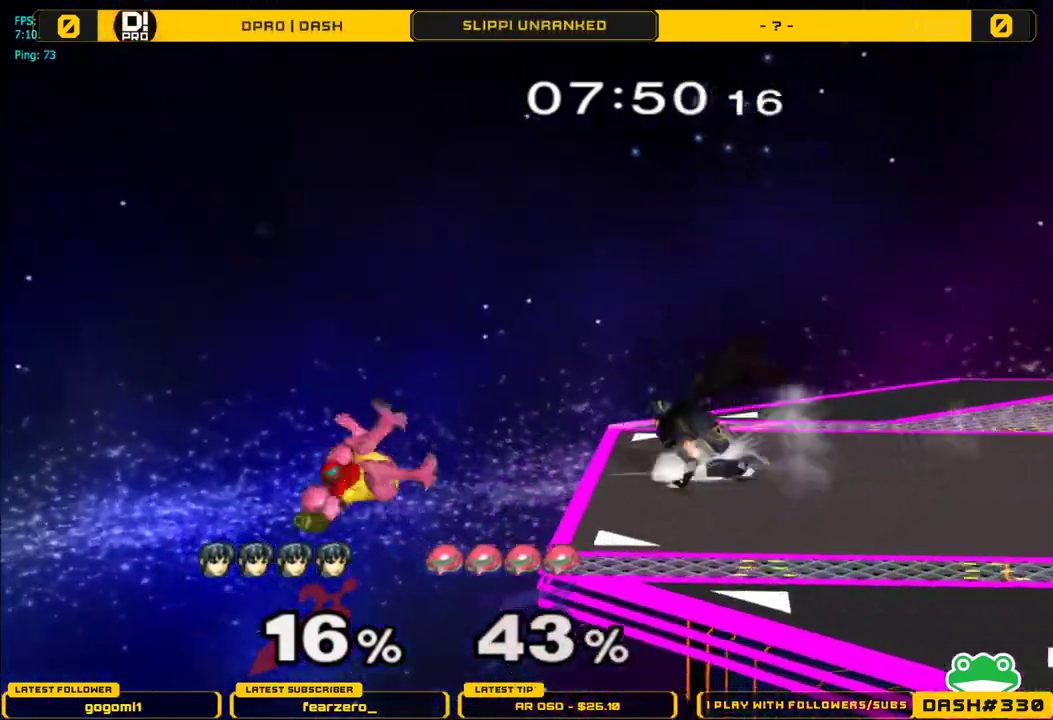
{"buttons": [], "left_stick": "down", "right_stick": "center", "events": [[33, "Y", "up"], [117, "left_stick", "right"], [217, "left_stick", "center"], [267, "left_stick", "right"], [367, "left_stick", "down"]]}
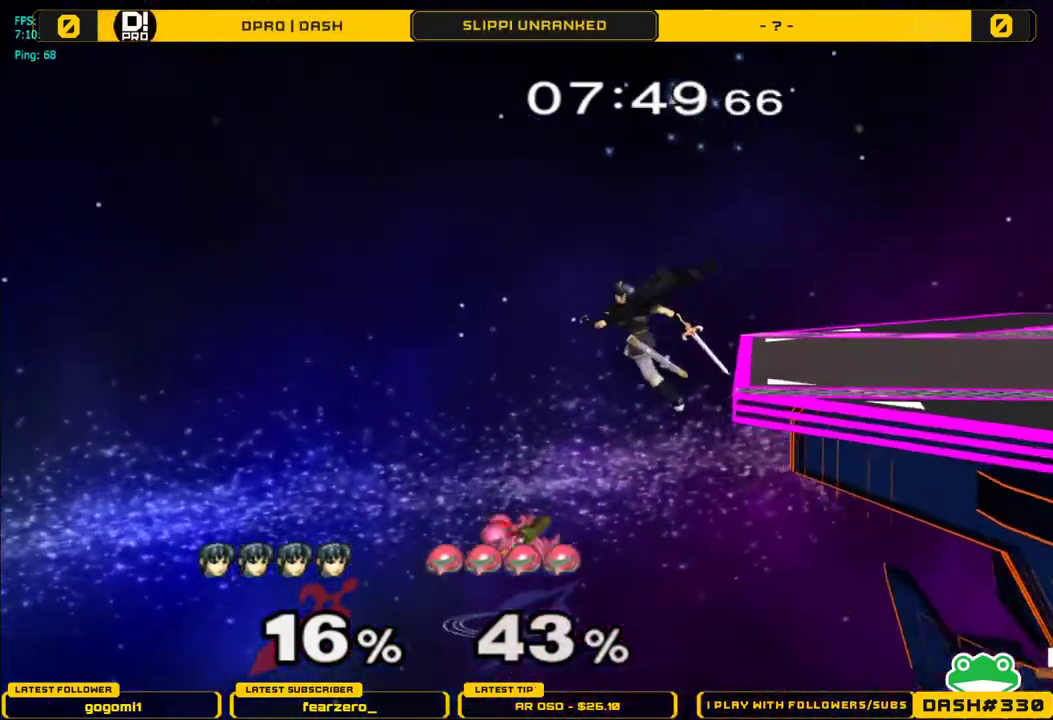
{"buttons": [], "left_stick": "up", "right_stick": "center", "events": [[17, "Y", "down"], [17, "left_stick", "right"], [150, "Y", "up"], [233, "Y", "down"], [233, "left_stick", "left"], [333, "Y", "up"], [450, "left_stick", "up"]]}
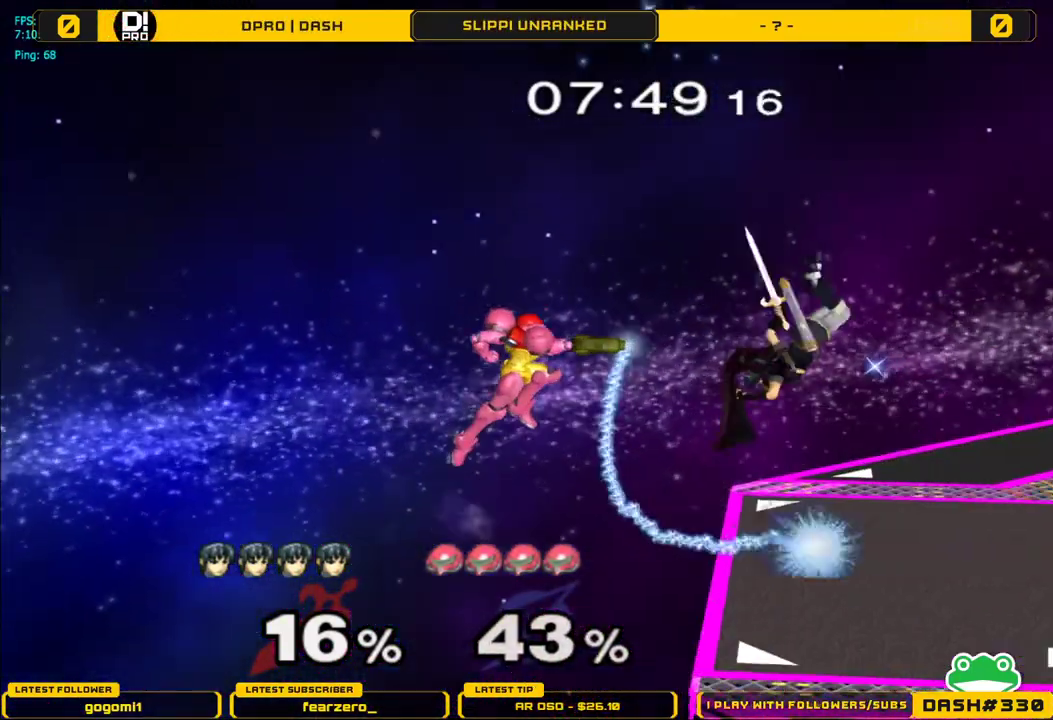
{"buttons": [], "left_stick": "center", "right_stick": "center", "events": [[17, "left_stick", "down-right"], [83, "left_stick", "down"], [450, "Y", "down"], [467, "Y", "up"], [483, "left_stick", "center"]]}
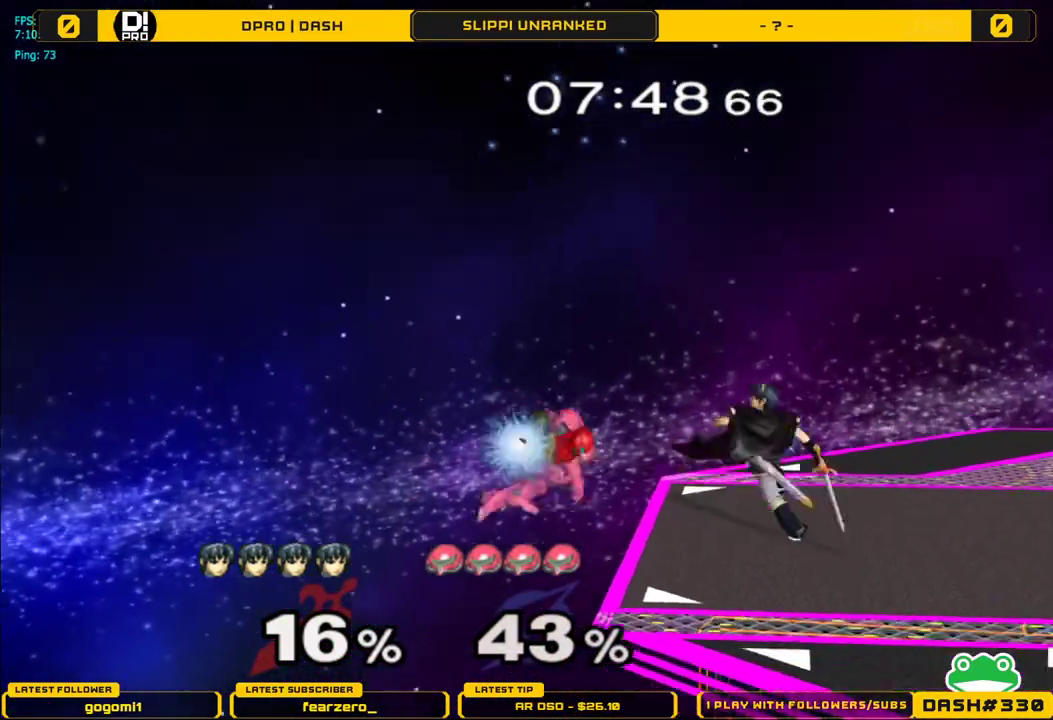
{"buttons": [], "left_stick": "right", "right_stick": "center", "events": [[50, "A", "down"], [183, "A", "up"], [233, "A", "down"], [333, "left_stick", "right"], [383, "A", "up"]]}
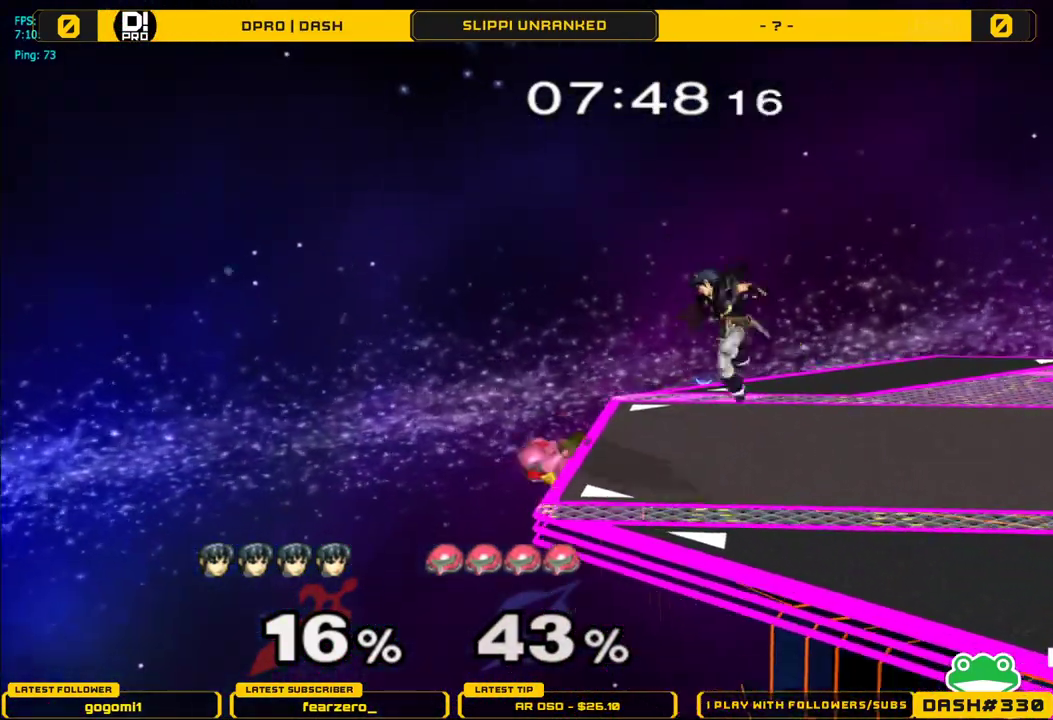
{"buttons": ["L1"], "left_stick": "center", "right_stick": "center", "events": [[150, "L1", "down"], [183, "left_stick", "down"], [283, "left_stick", "center"]]}
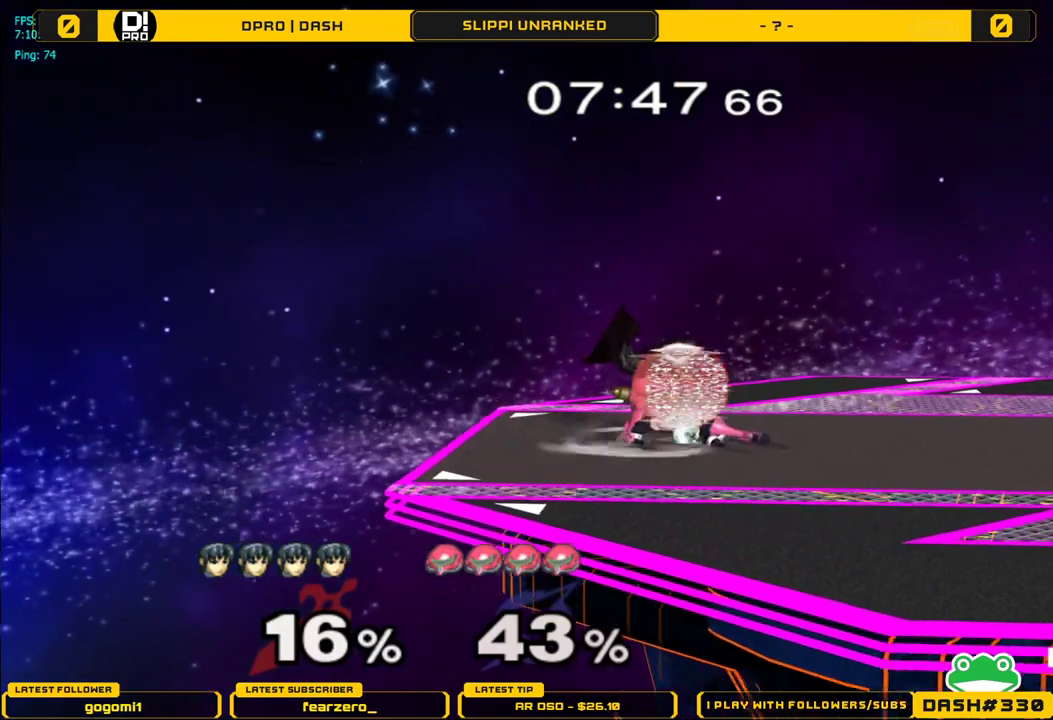
{"buttons": ["L1"], "left_stick": "left", "right_stick": "down-left", "events": [[217, "Y", "down"], [267, "Y", "up"], [317, "left_stick", "left"], [467, "right_stick", "down-left"]]}
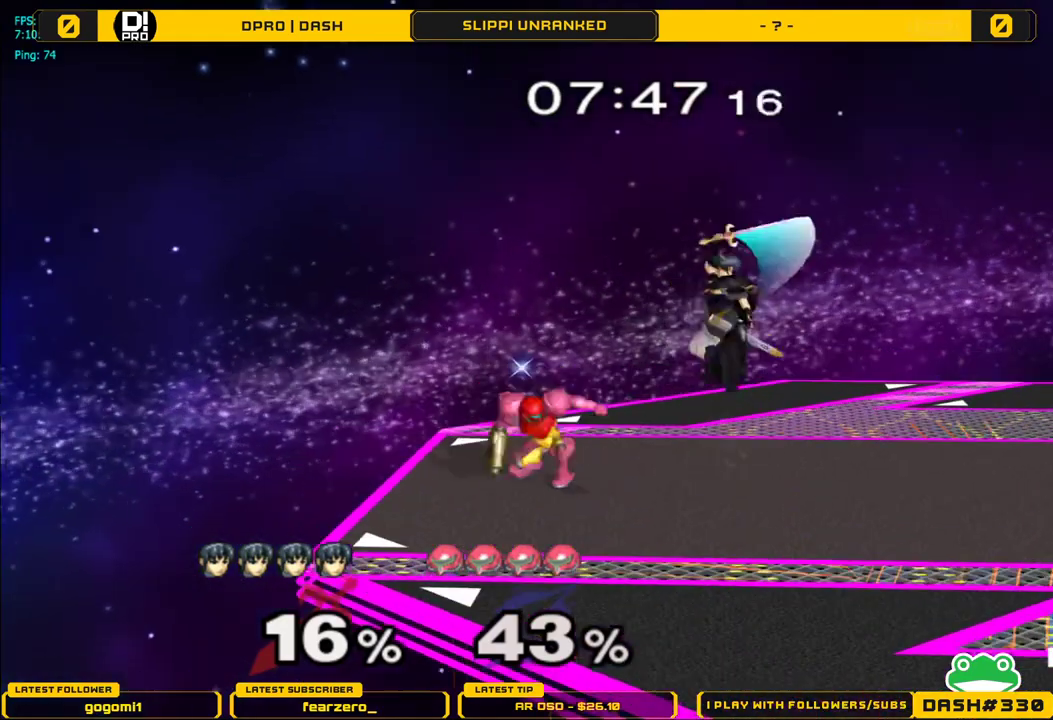
{"buttons": [], "left_stick": "center", "right_stick": "center", "events": [[33, "L1", "up"], [50, "right_stick", "center"], [150, "left_stick", "center"], [267, "left_stick", "down"], [283, "L1", "down"], [417, "L1", "up"], [433, "left_stick", "center"]]}
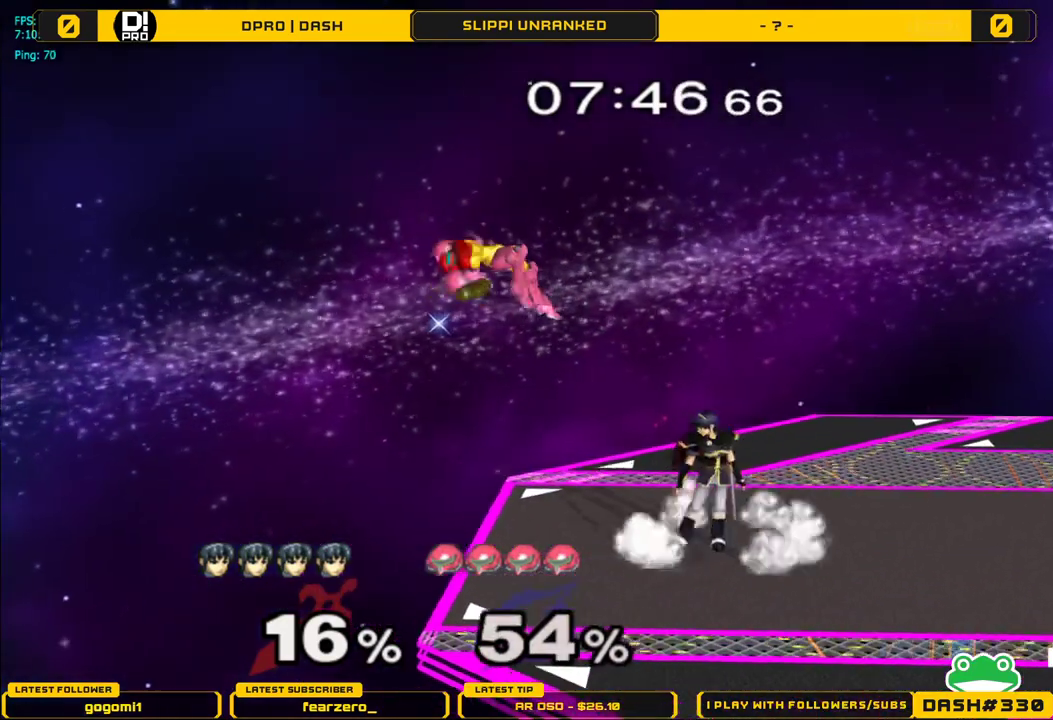
{"buttons": ["A"], "left_stick": "left", "right_stick": "center", "events": [[17, "left_stick", "left"], [100, "Y", "down"], [200, "A", "down"], [250, "Y", "up"]]}
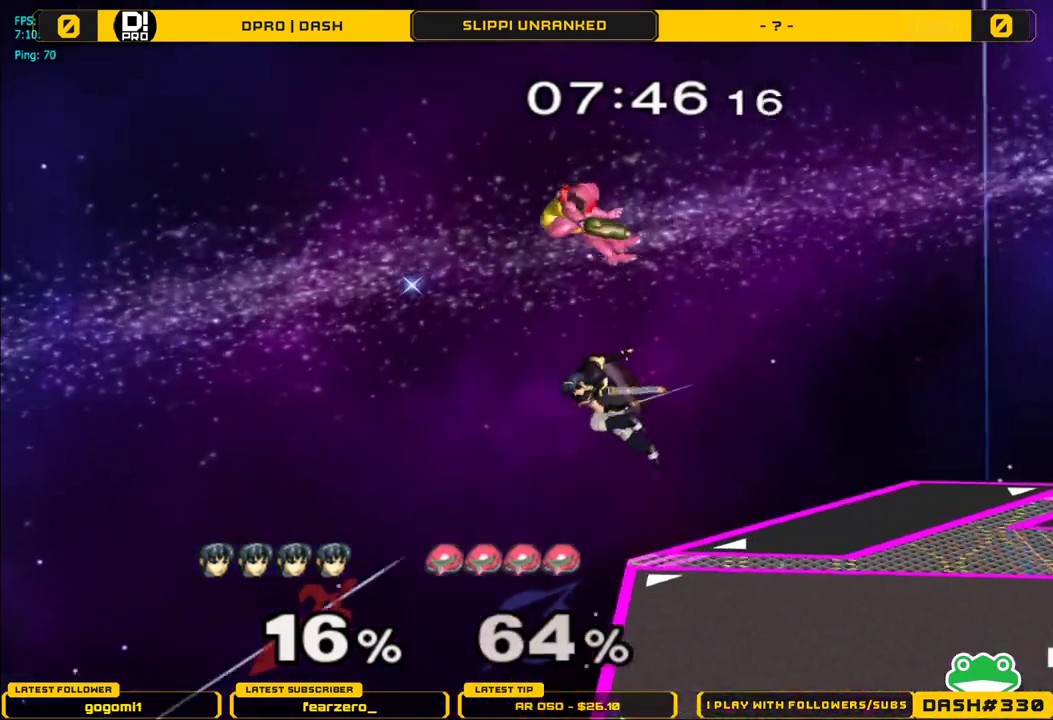
{"buttons": ["A"], "left_stick": "up", "right_stick": "center", "events": [[167, "A", "up"], [183, "left_stick", "right"], [317, "Y", "down"], [317, "left_stick", "up-right"], [450, "A", "down"], [450, "left_stick", "up"], [500, "Y", "up"]]}
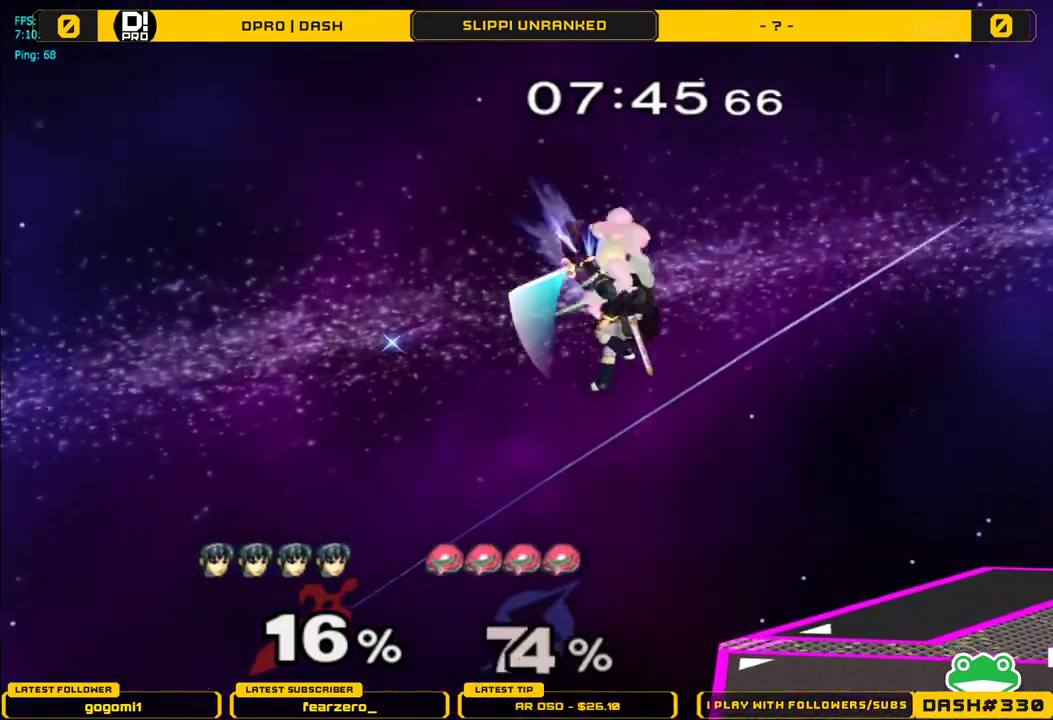
{"buttons": ["A"], "left_stick": "right", "right_stick": "center", "events": [[100, "left_stick", "up-right"], [300, "left_stick", "down"], [417, "left_stick", "right"]]}
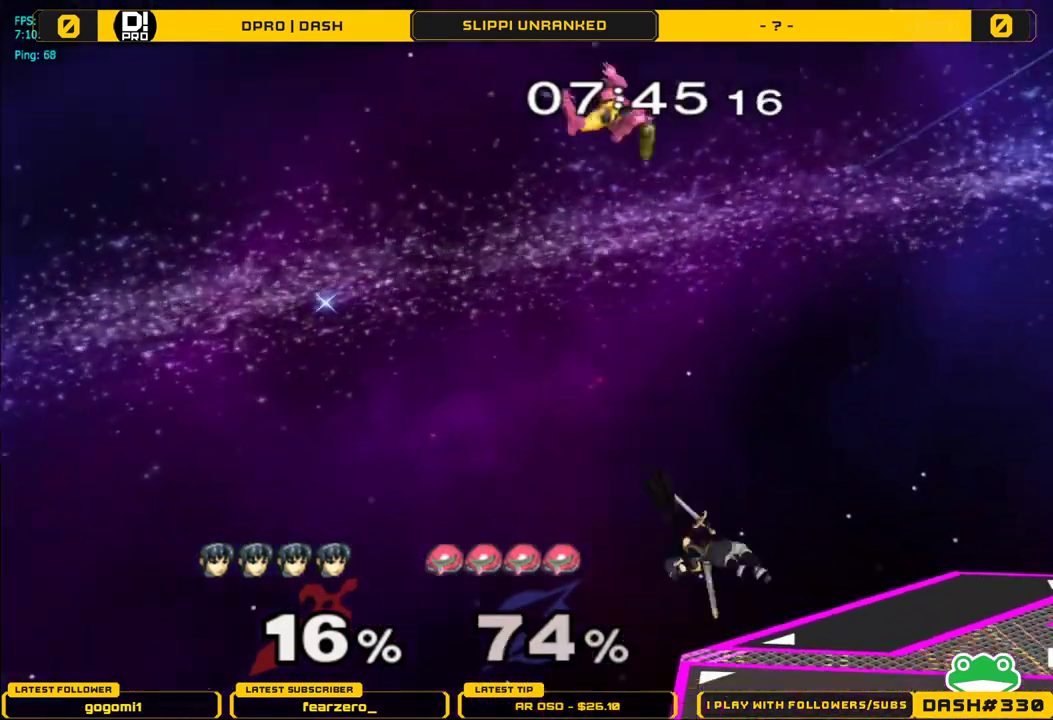
{"buttons": [], "left_stick": "right", "right_stick": "center", "events": [[33, "A", "up"], [83, "left_stick", "center"], [367, "Y", "down"], [400, "Y", "up"], [433, "left_stick", "right"]]}
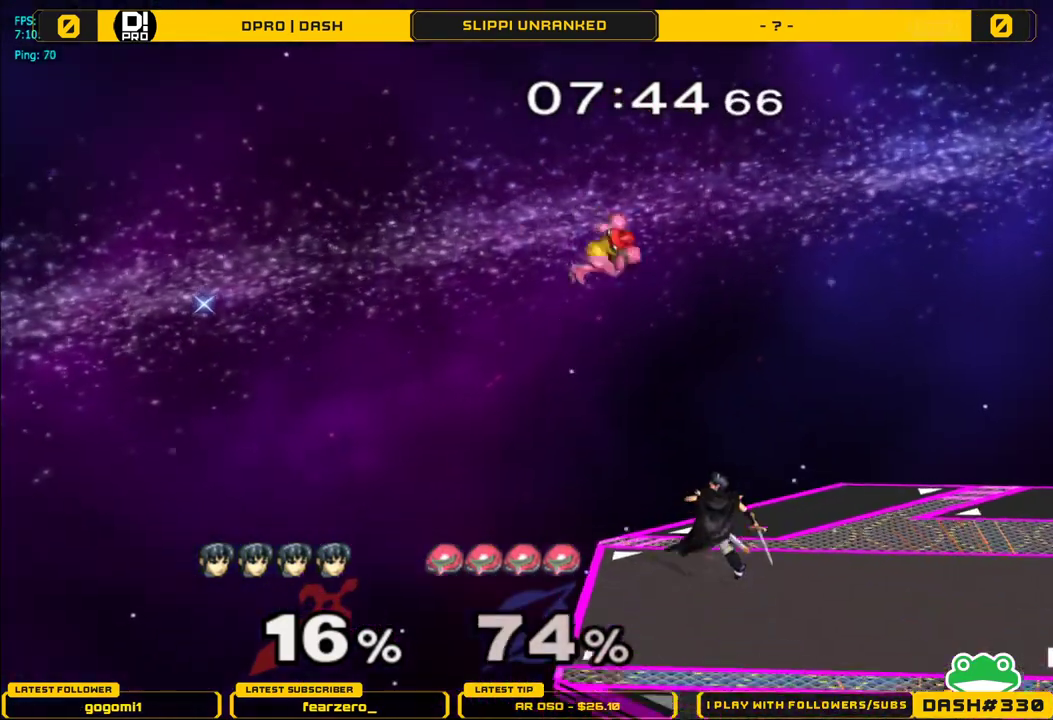
{"buttons": ["A"], "left_stick": "left", "right_stick": "center", "events": [[333, "left_stick", "center"], [383, "left_stick", "left"], [450, "A", "down"], [450, "Y", "down"], [483, "Y", "up"]]}
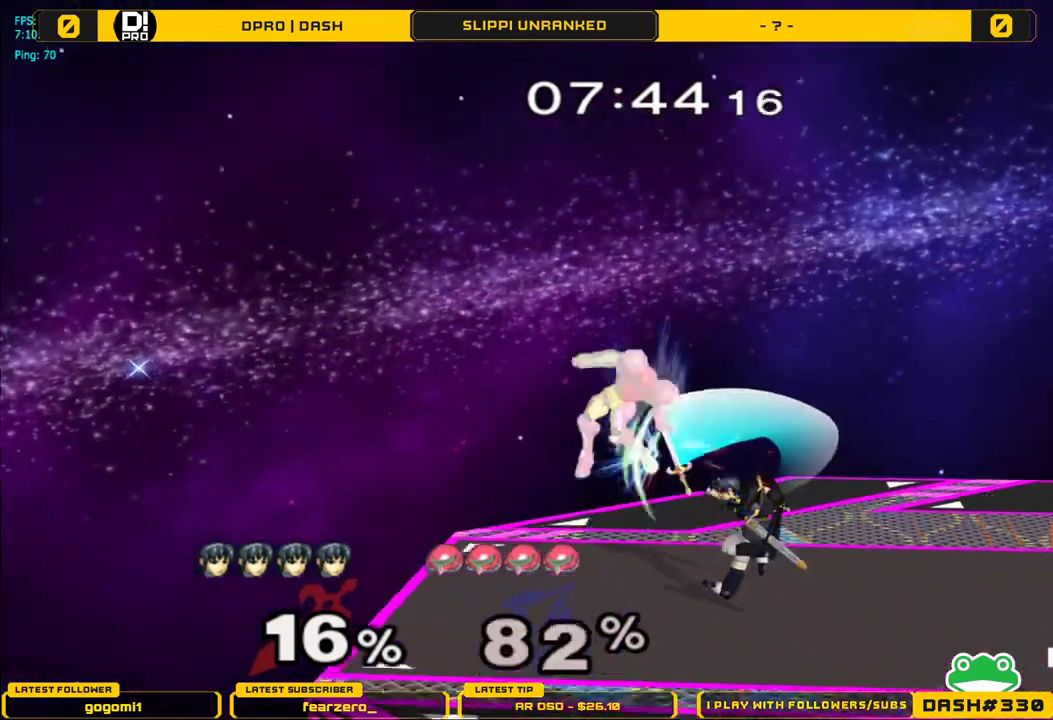
{"buttons": [], "left_stick": "left", "right_stick": "center", "events": [[133, "A", "up"], [367, "left_stick", "center"], [483, "left_stick", "left"]]}
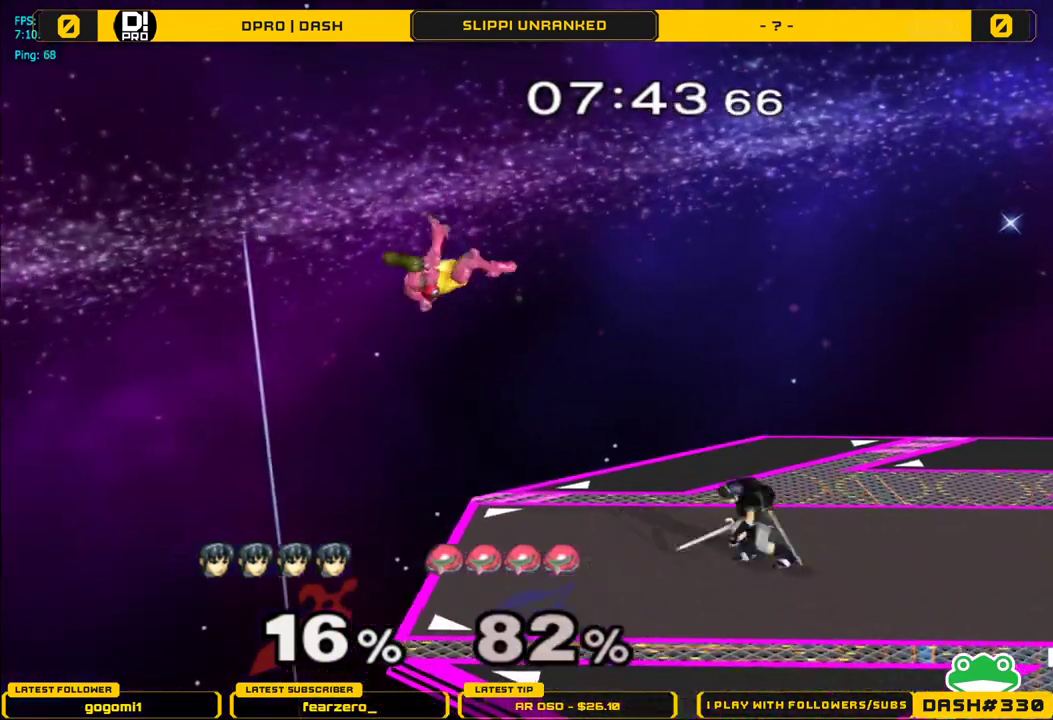
{"buttons": ["A"], "left_stick": "left", "right_stick": "center", "events": [[267, "Y", "down"], [317, "Y", "up"], [367, "A", "down"]]}
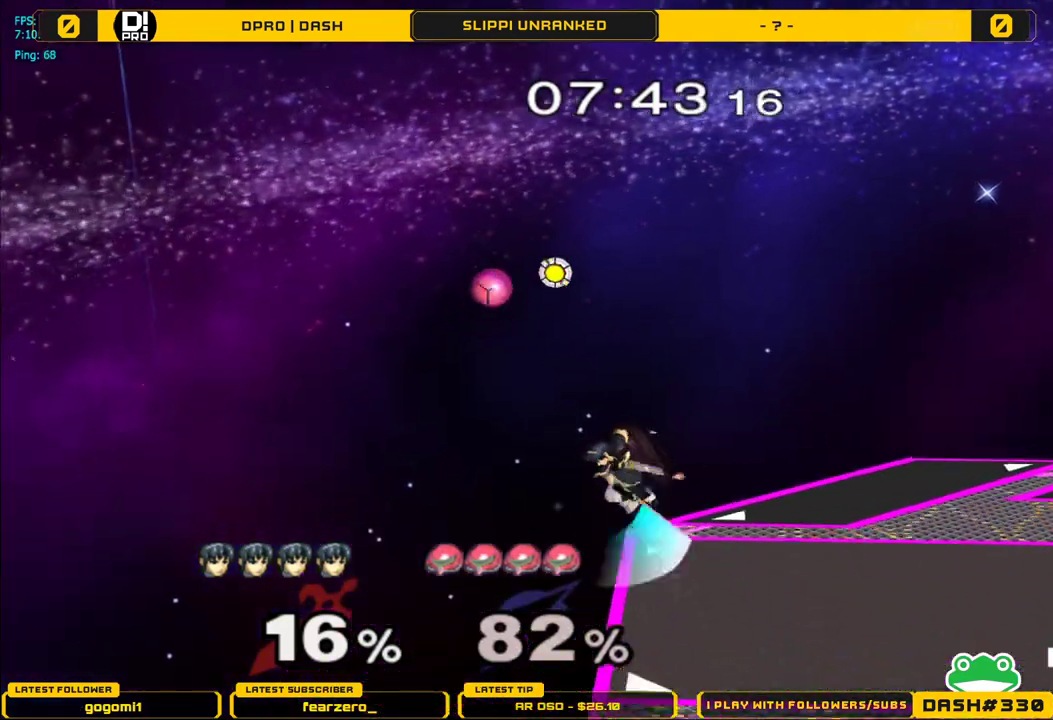
{"buttons": ["Y"], "left_stick": "center", "right_stick": "center", "events": [[17, "left_stick", "right"], [217, "A", "up"], [500, "Y", "down"], [500, "left_stick", "center"]]}
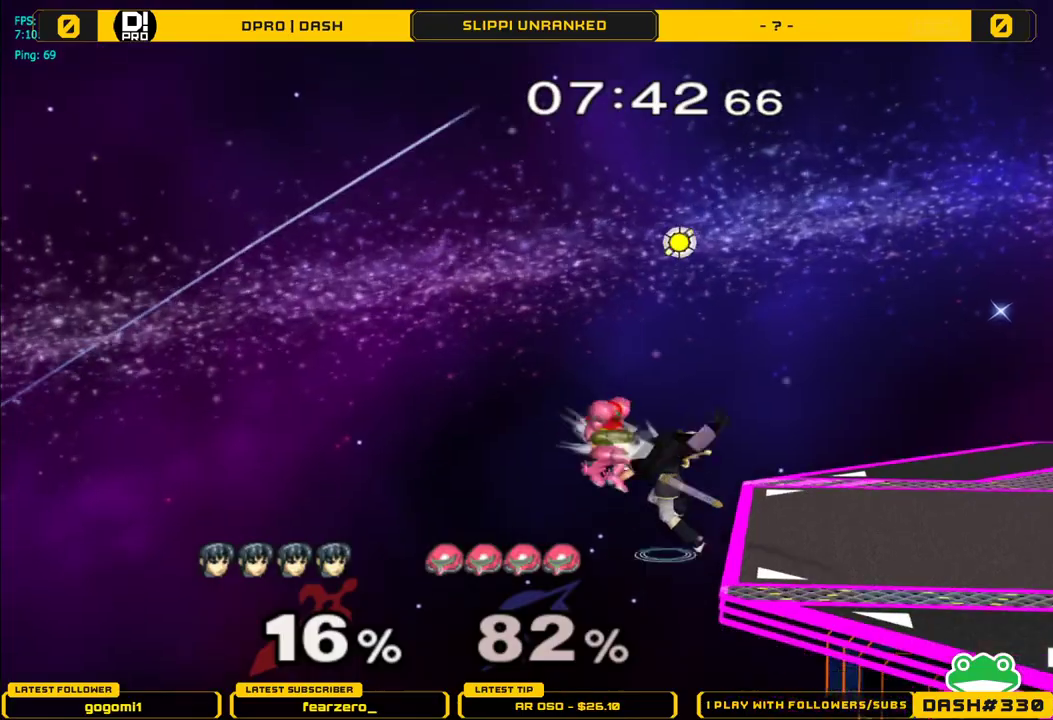
{"buttons": [], "left_stick": "right", "right_stick": "center", "events": [[50, "A", "down"], [67, "Y", "up"], [100, "left_stick", "right"], [183, "A", "up"]]}
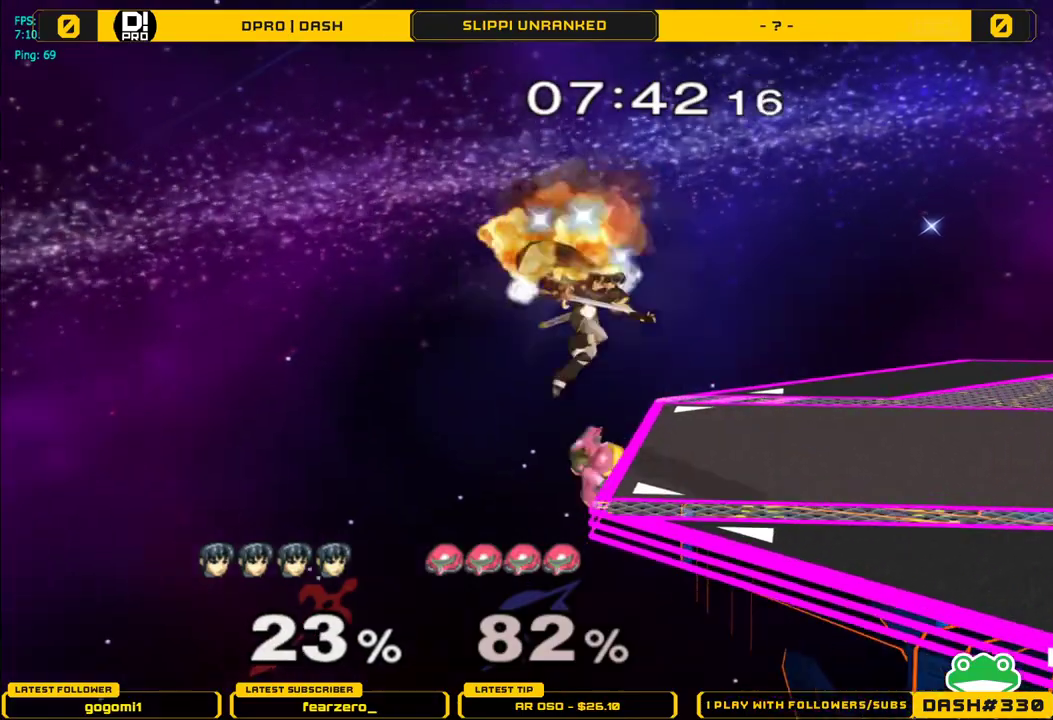
{"buttons": ["L1"], "left_stick": "right", "right_stick": "center", "events": [[150, "L1", "down"]]}
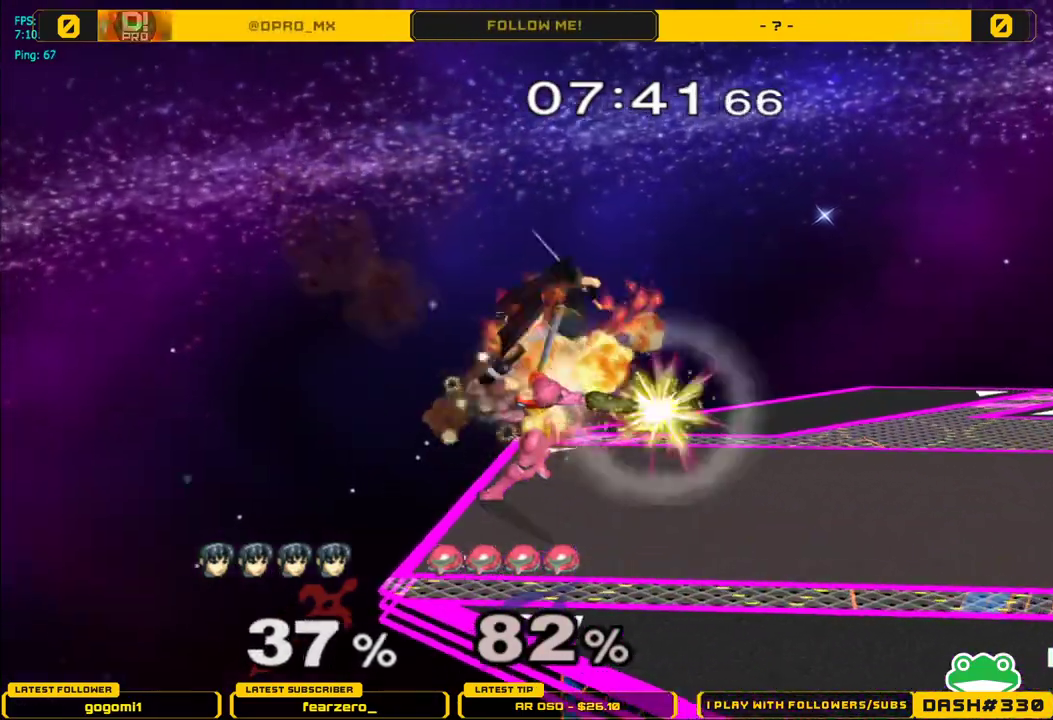
{"buttons": ["L1"], "left_stick": "right", "right_stick": "center", "events": []}
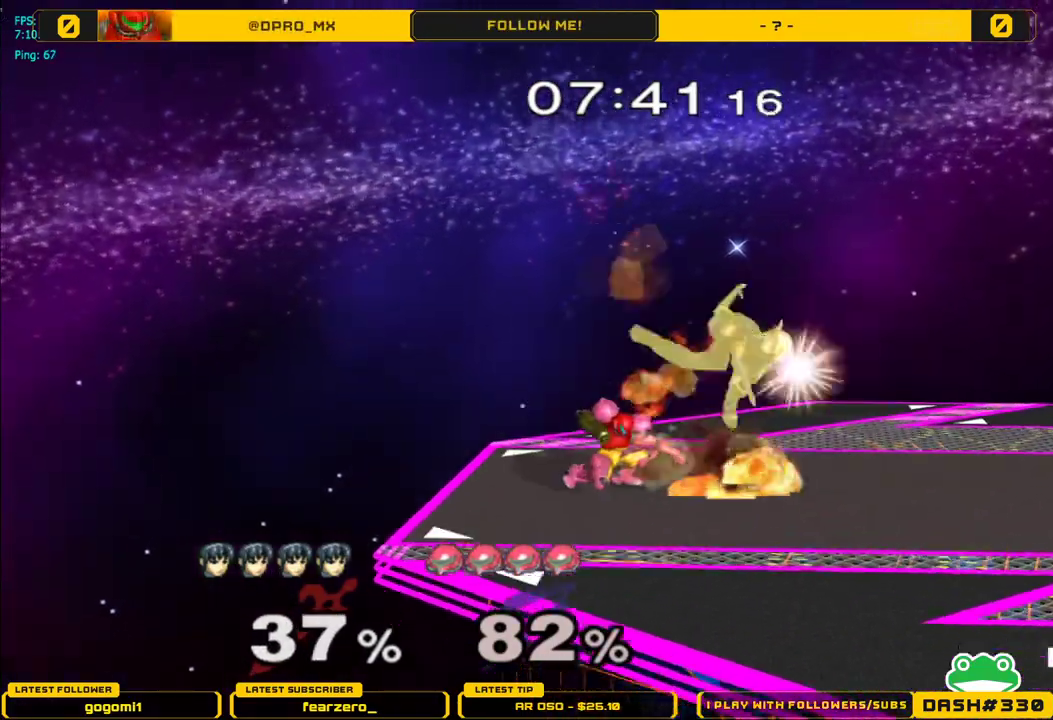
{"buttons": [], "left_stick": "down", "right_stick": "center", "events": [[433, "L1", "up"], [500, "left_stick", "down"]]}
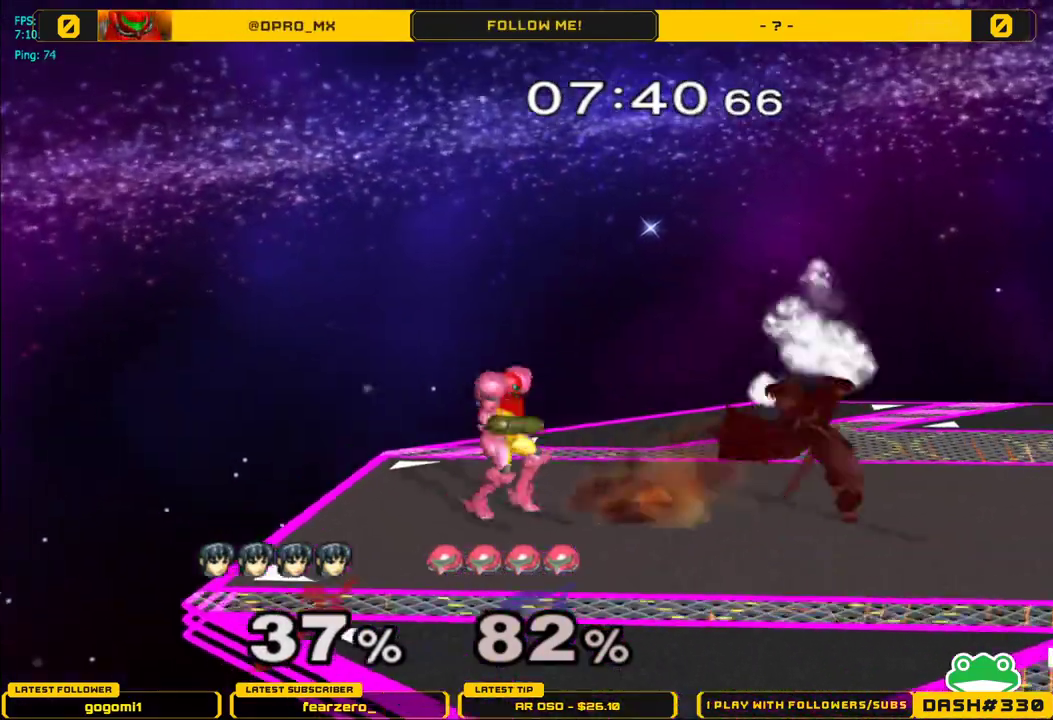
{"buttons": ["L1"], "left_stick": "down", "right_stick": "center", "events": [[133, "L1", "down"]]}
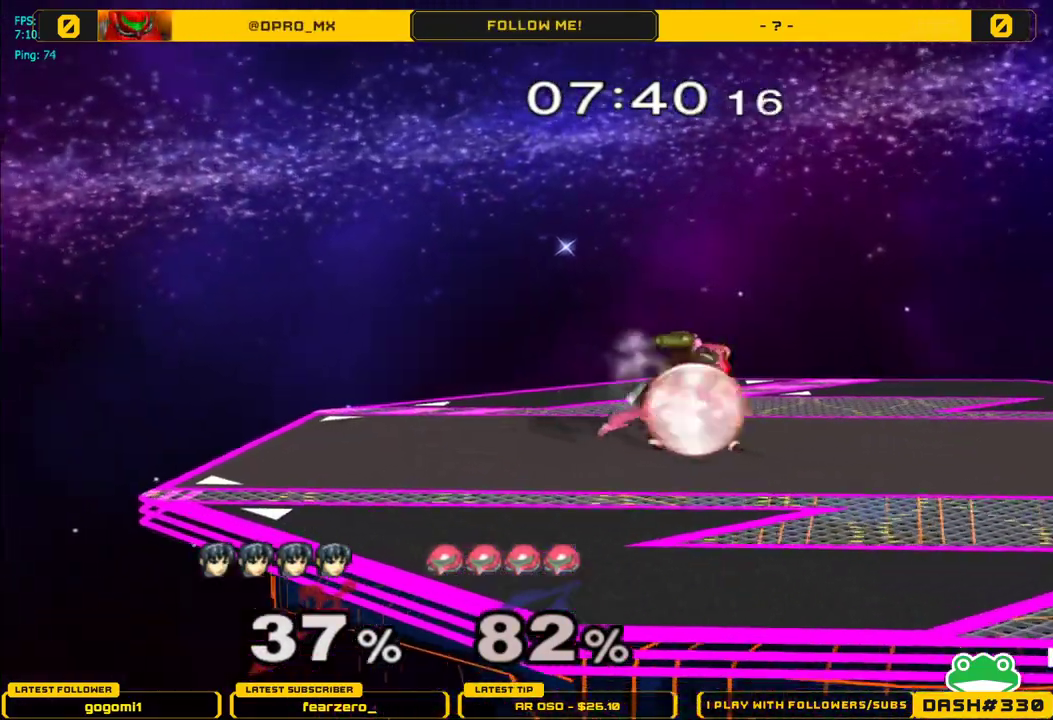
{"buttons": [], "left_stick": "up-left", "right_stick": "center", "events": [[83, "Y", "down"], [100, "Y", "up"], [150, "A", "down"], [233, "L1", "up"], [283, "left_stick", "center"], [333, "left_stick", "up-left"], [350, "A", "up"]]}